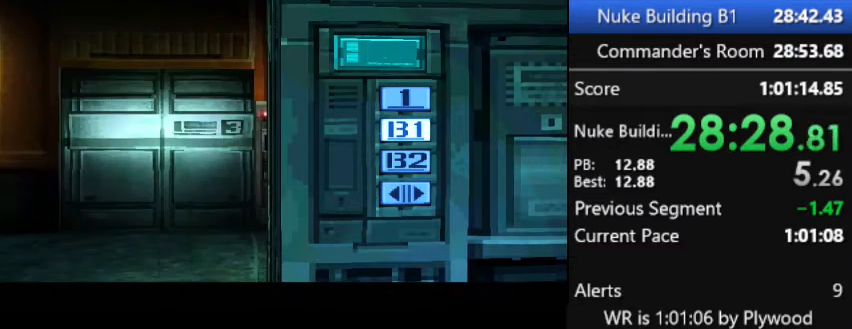
Gameplay with a controller (PlayStation layout); each line is a JSON object with the inputs held at the frame after it. "events" lists button and stick changes between this image and that frame as [ms after this image, input, new state], when the widget could be followed in between. Not read: DPAD_LEFT L3 keyboard_mouse left_stick.
{"buttons": ["DPAD_DOWN"], "right_stick": "center", "events": [[367, "DPAD_DOWN", "down"]]}
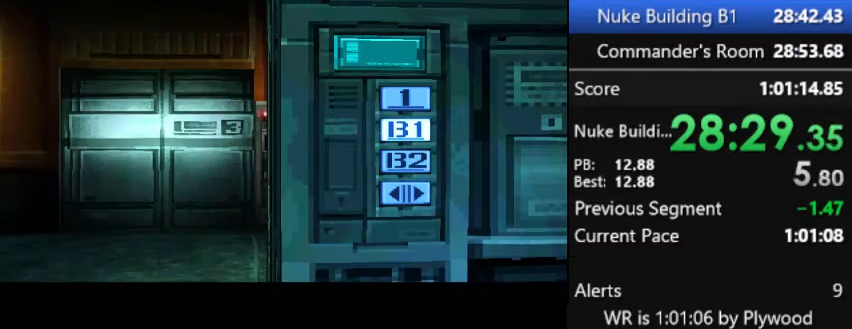
{"buttons": ["DPAD_DOWN"], "right_stick": "center", "events": []}
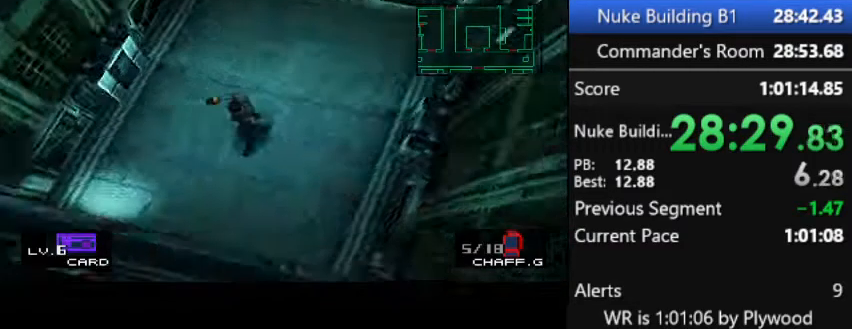
{"buttons": ["DPAD_DOWN"], "right_stick": "center", "events": []}
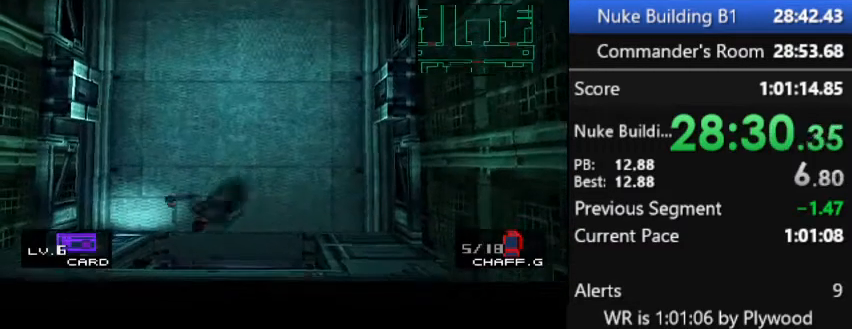
{"buttons": ["DPAD_DOWN"], "right_stick": "center", "events": []}
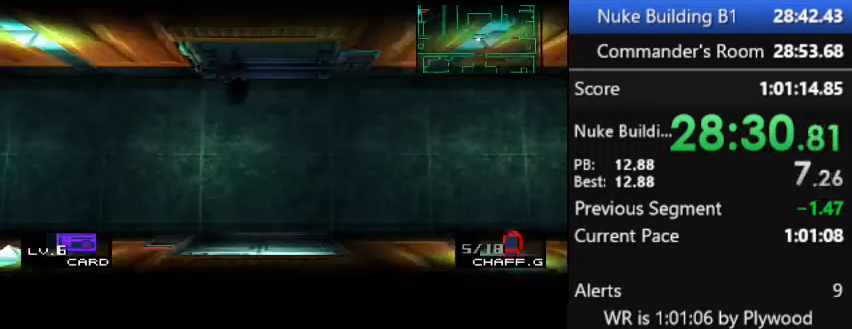
{"buttons": [], "right_stick": "center", "events": [[33, "DPAD_DOWN", "up"]]}
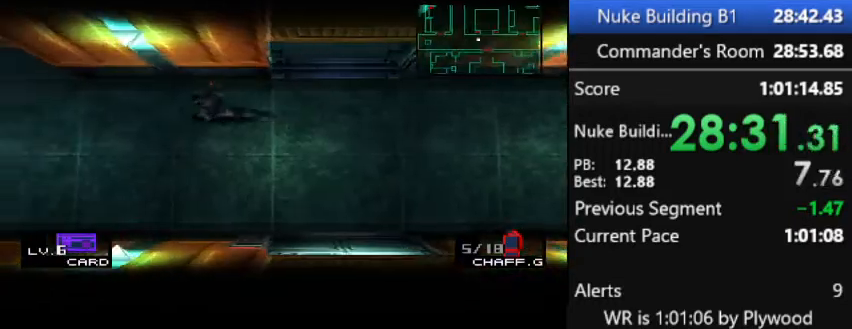
{"buttons": [], "right_stick": "center", "events": []}
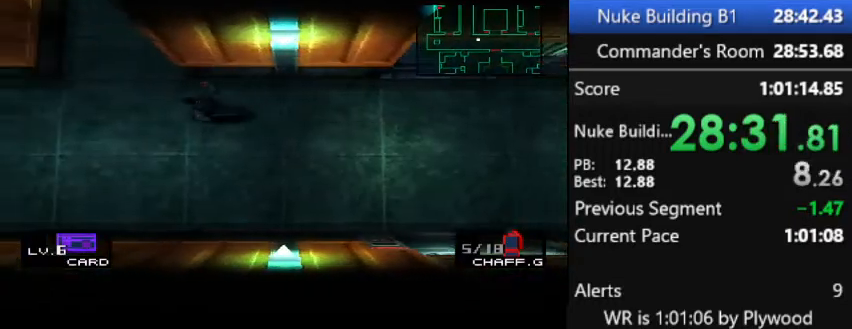
{"buttons": ["DPAD_UP"], "right_stick": "center", "events": [[100, "DPAD_UP", "down"]]}
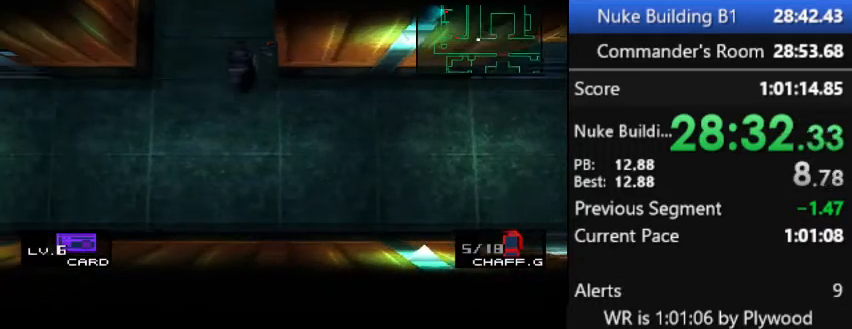
{"buttons": ["DPAD_UP"], "right_stick": "center", "events": []}
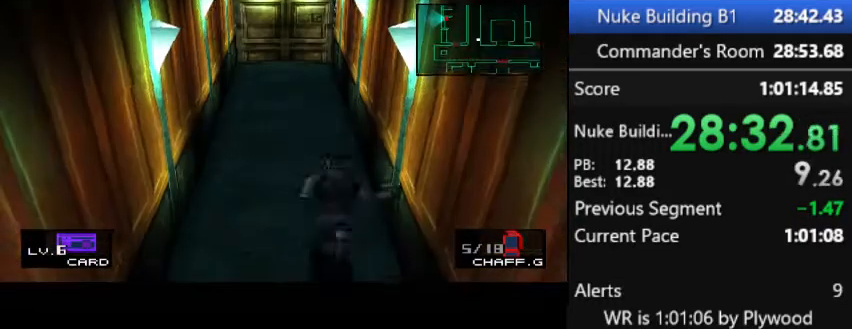
{"buttons": ["DPAD_UP"], "right_stick": "center", "events": []}
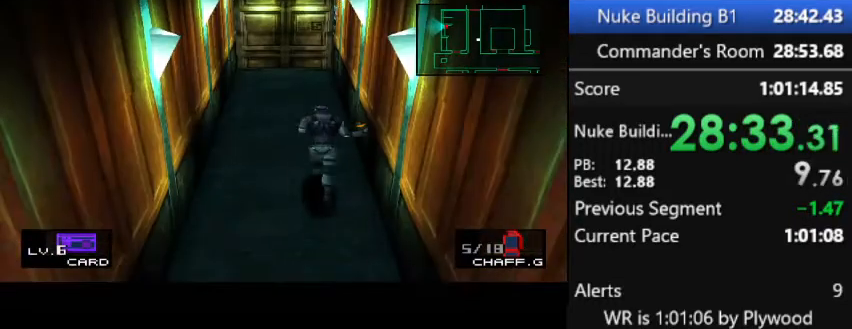
{"buttons": ["DPAD_UP"], "right_stick": "center", "events": []}
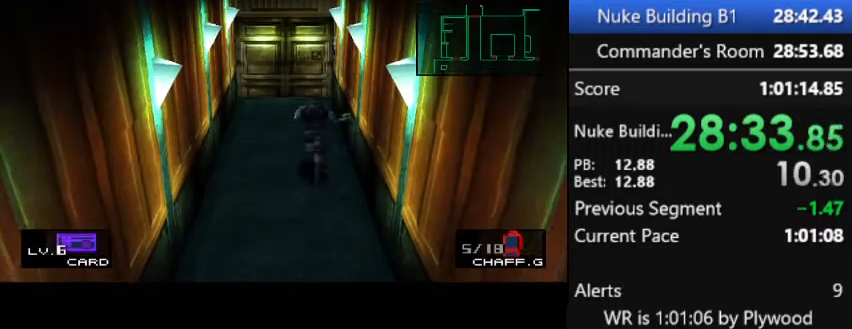
{"buttons": ["DPAD_UP"], "right_stick": "center", "events": []}
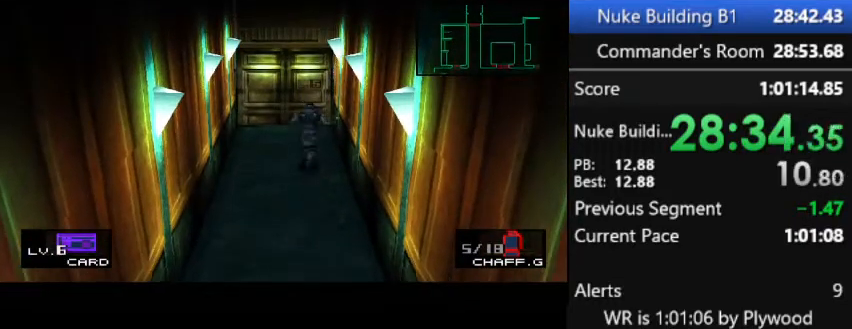
{"buttons": ["DPAD_UP"], "right_stick": "center", "events": []}
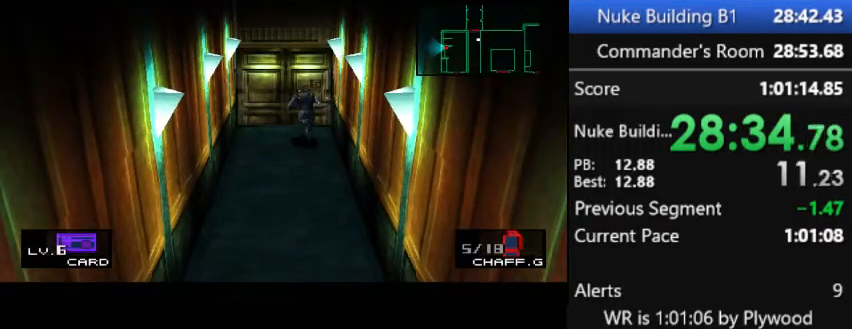
{"buttons": ["DPAD_UP"], "right_stick": "center", "events": []}
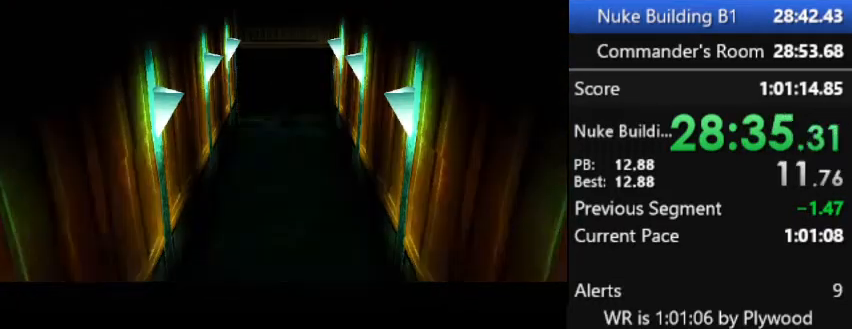
{"buttons": [], "right_stick": "center", "events": [[467, "DPAD_UP", "up"]]}
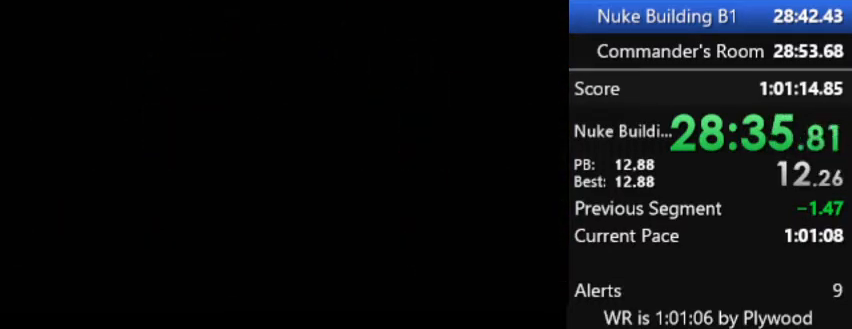
{"buttons": ["DPAD_UP"], "right_stick": "center", "events": [[400, "DPAD_UP", "down"]]}
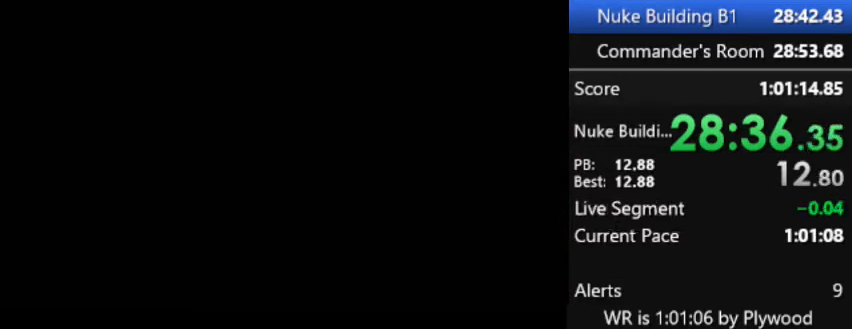
{"buttons": ["DPAD_UP"], "right_stick": "center", "events": []}
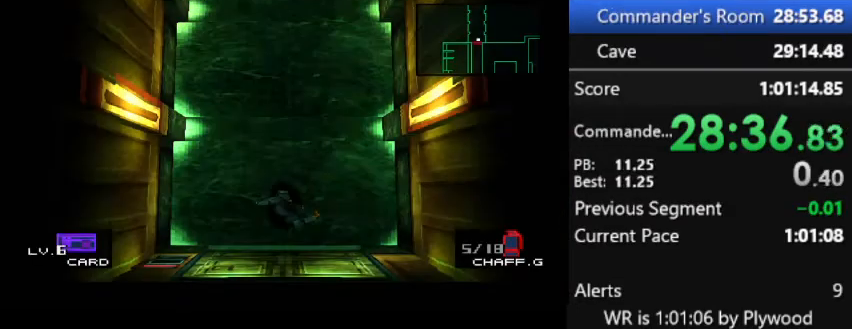
{"buttons": ["DPAD_UP"], "right_stick": "center", "events": []}
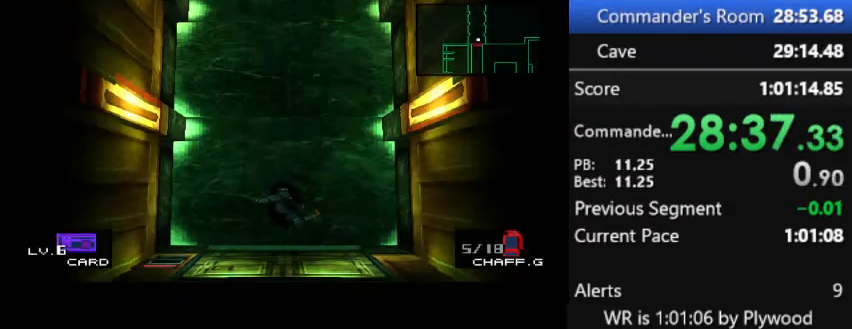
{"buttons": ["DPAD_UP"], "right_stick": "center", "events": []}
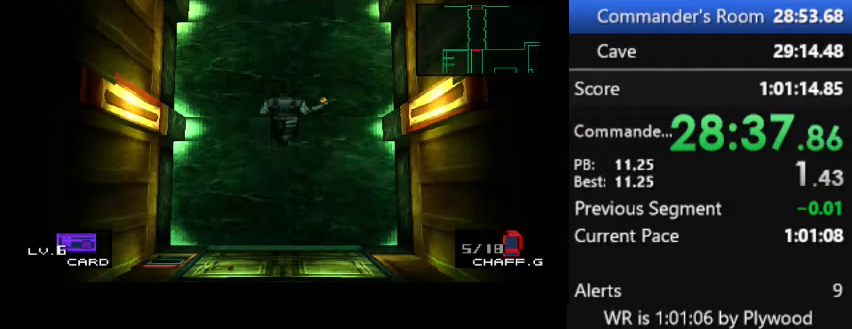
{"buttons": ["DPAD_UP"], "right_stick": "center", "events": []}
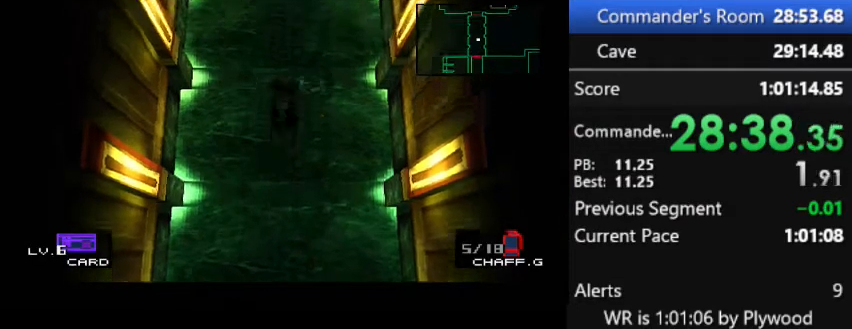
{"buttons": ["DPAD_UP"], "right_stick": "center", "events": []}
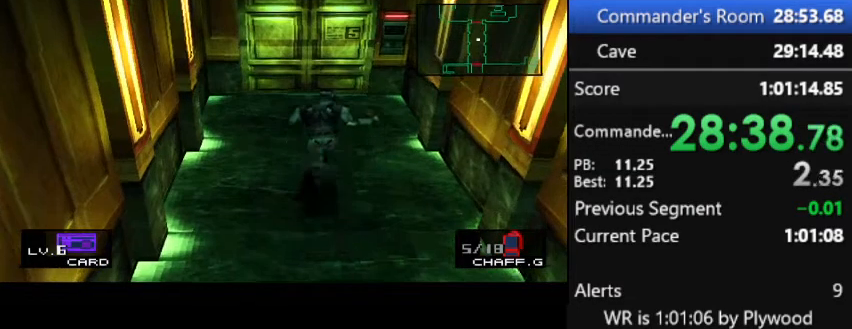
{"buttons": ["DPAD_UP"], "right_stick": "center", "events": []}
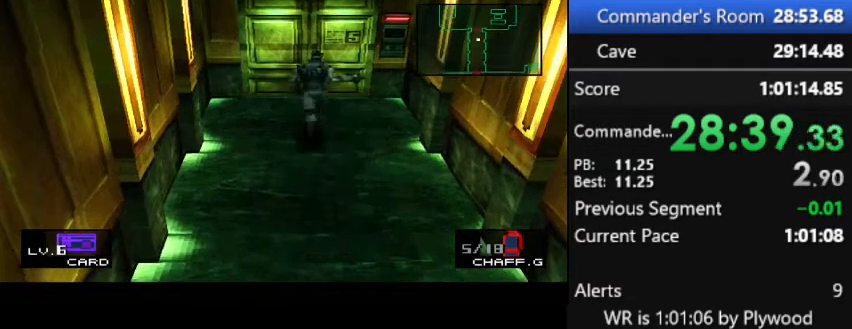
{"buttons": ["DPAD_UP"], "right_stick": "center", "events": []}
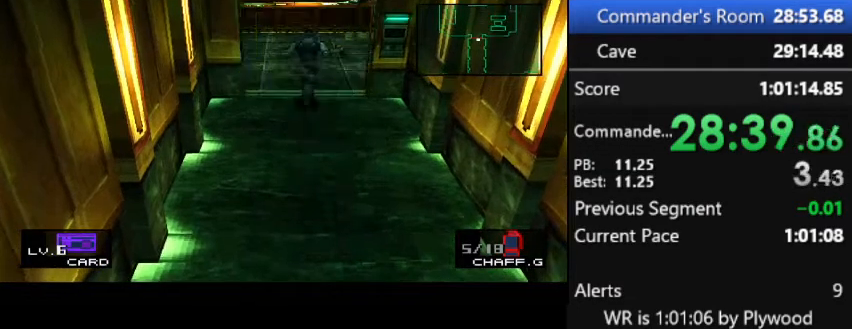
{"buttons": ["DPAD_UP"], "right_stick": "center", "events": []}
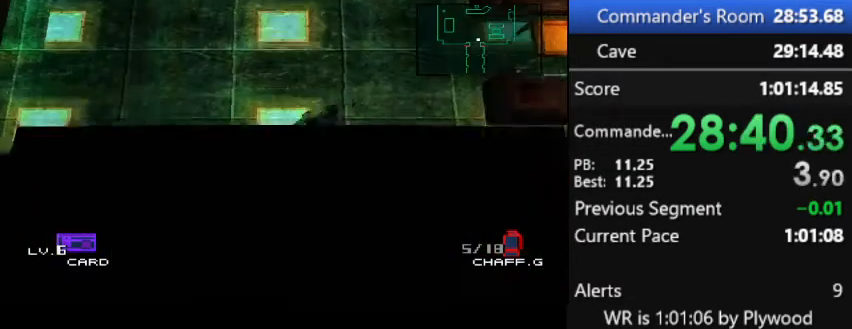
{"buttons": ["DPAD_UP"], "right_stick": "center", "events": []}
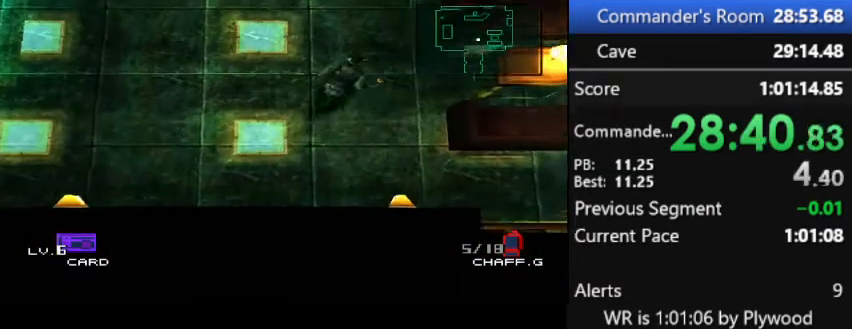
{"buttons": ["DPAD_UP"], "right_stick": "center", "events": []}
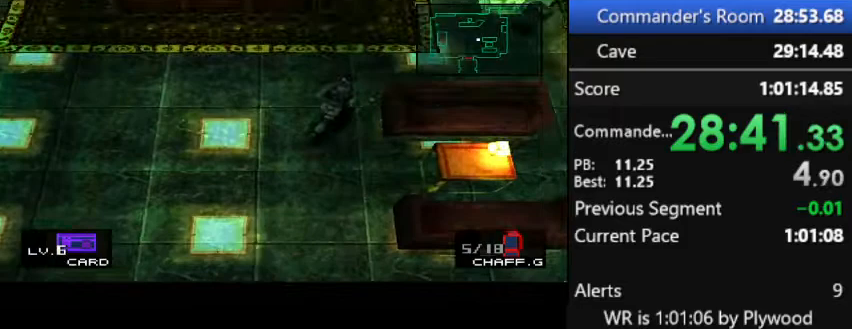
{"buttons": ["DPAD_UP"], "right_stick": "center", "events": []}
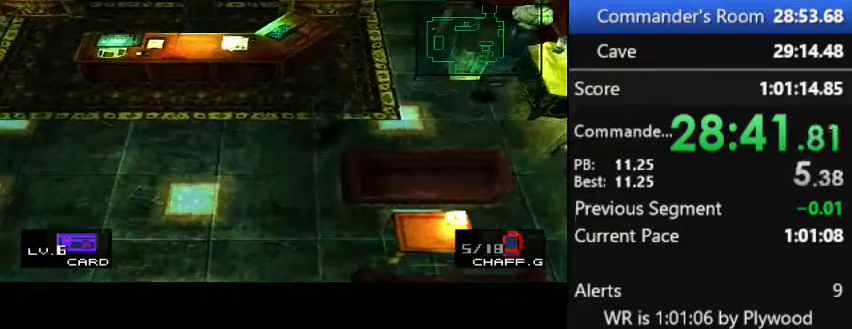
{"buttons": ["DPAD_UP"], "right_stick": "center", "events": []}